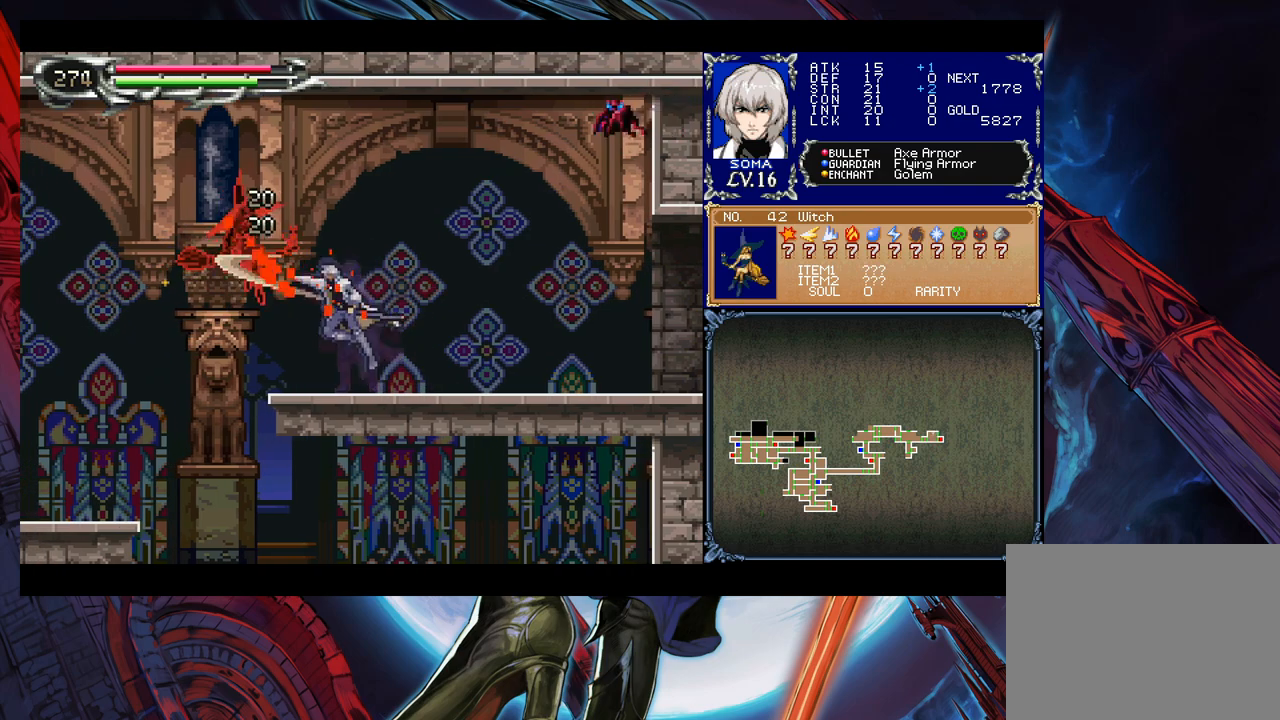
Gameplay with a controller (Xbox layout); each line is a JSON object with the inputs held at the frame after it. "events" lists button and stick changes between this image and that frame as [ms after this image, input, new state], when the widget could be followed in between. Not read: L2 R2.
{"buttons": [], "left_stick": "center", "right_stick": "center", "events": [[183, "B", "down"], [200, "A", "down"], [200, "B", "up"], [283, "A", "up"]]}
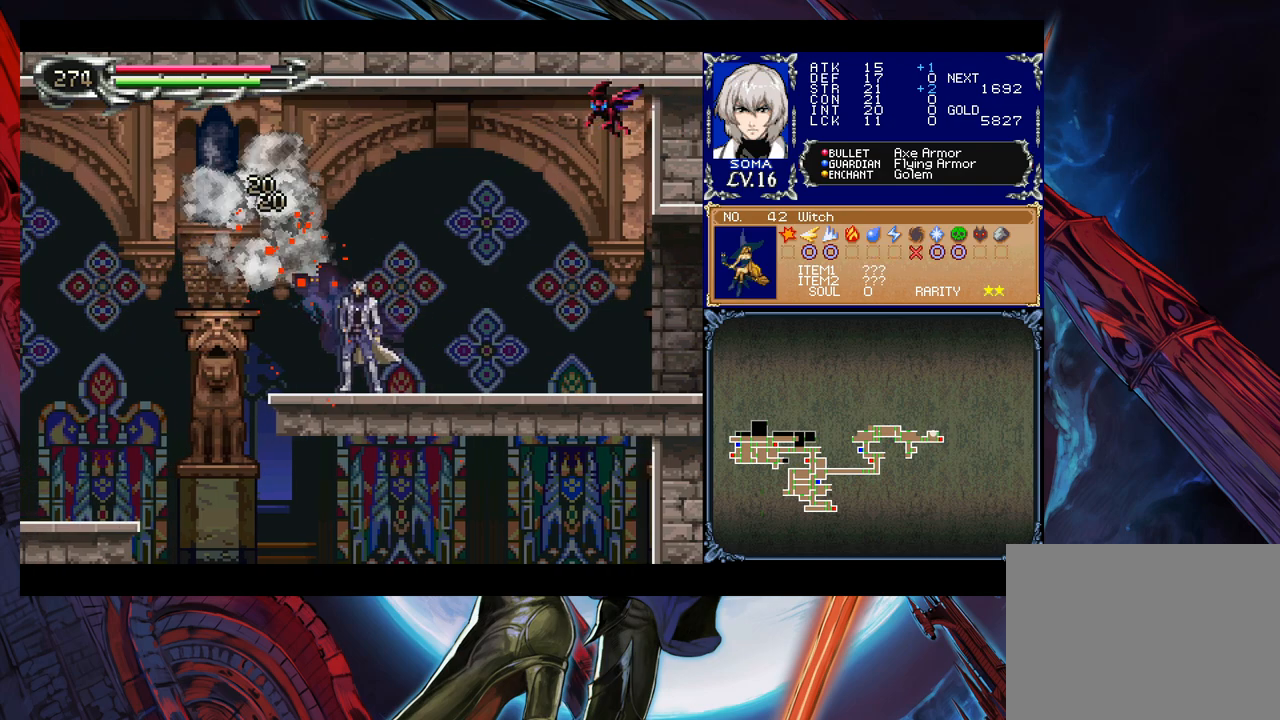
{"buttons": [], "left_stick": "right", "right_stick": "center", "events": [[183, "left_stick", "right"]]}
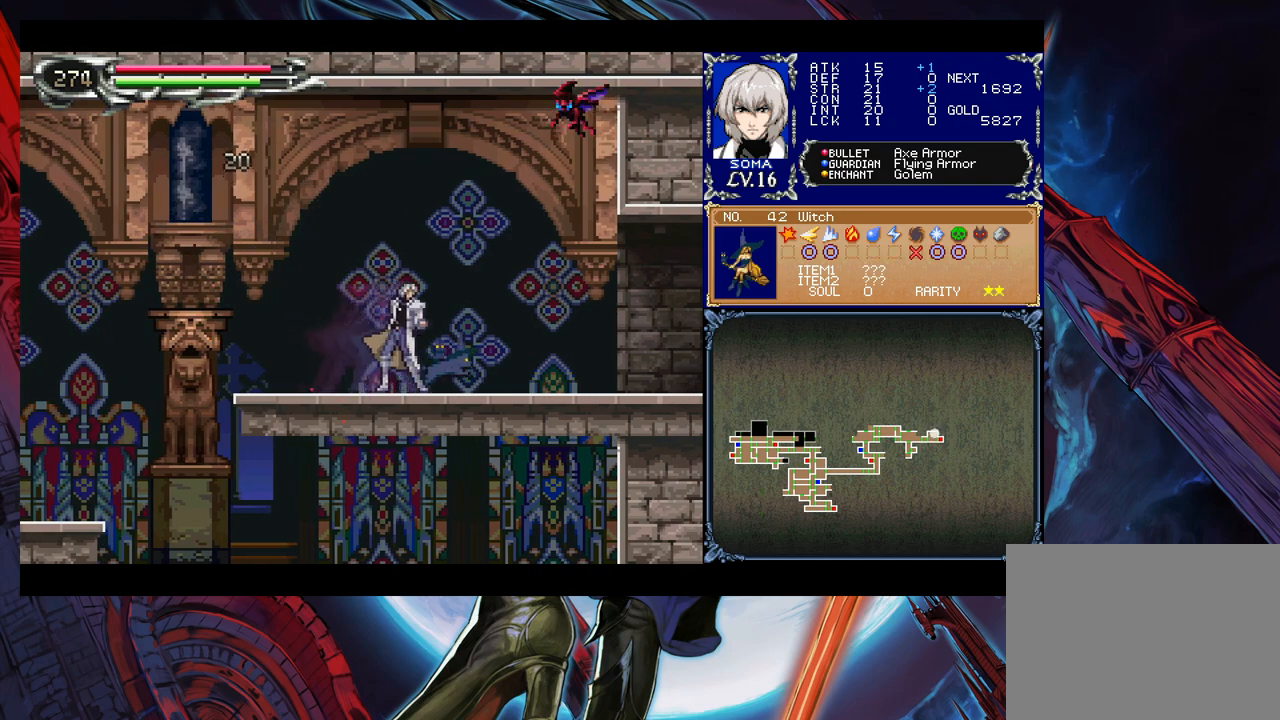
{"buttons": [], "left_stick": "right", "right_stick": "center", "events": [[250, "left_stick", "up-right"], [300, "B", "down"], [333, "A", "down"], [333, "B", "up"], [400, "A", "up"], [433, "left_stick", "right"]]}
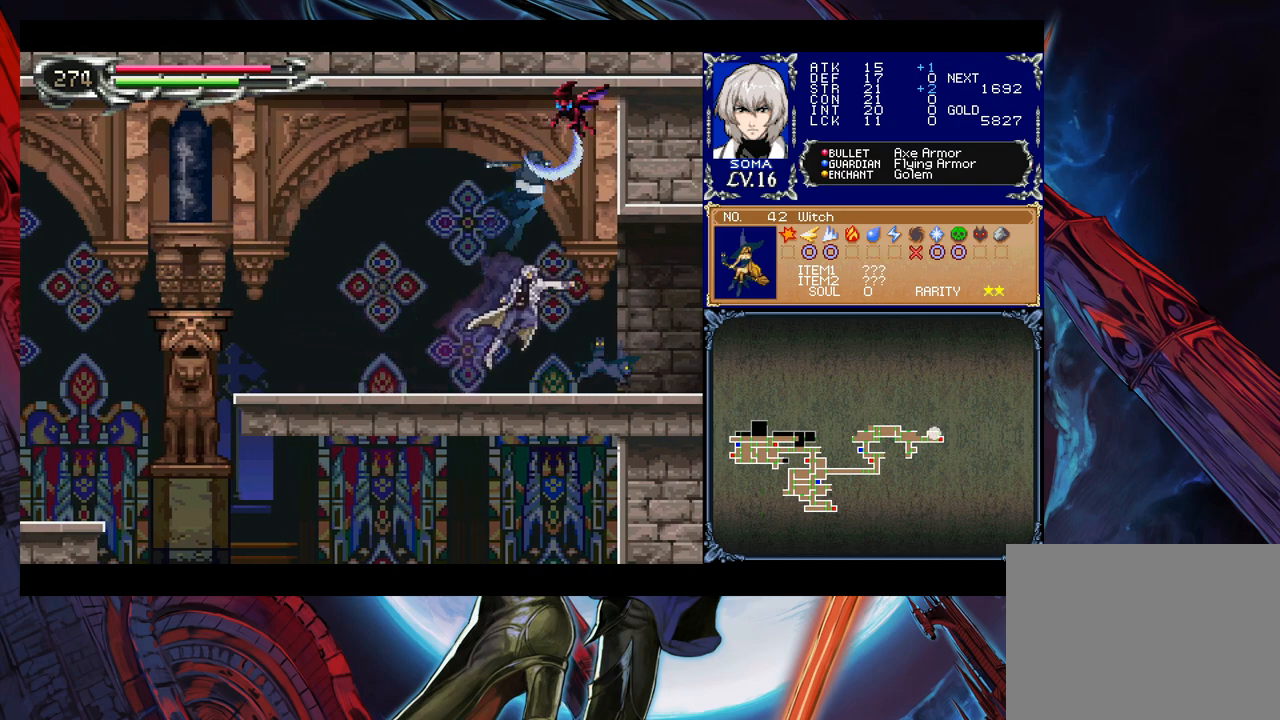
{"buttons": [], "left_stick": "left", "right_stick": "center", "events": [[150, "left_stick", "left"], [183, "B", "down"], [233, "B", "up"], [233, "left_stick", "right"], [483, "left_stick", "left"]]}
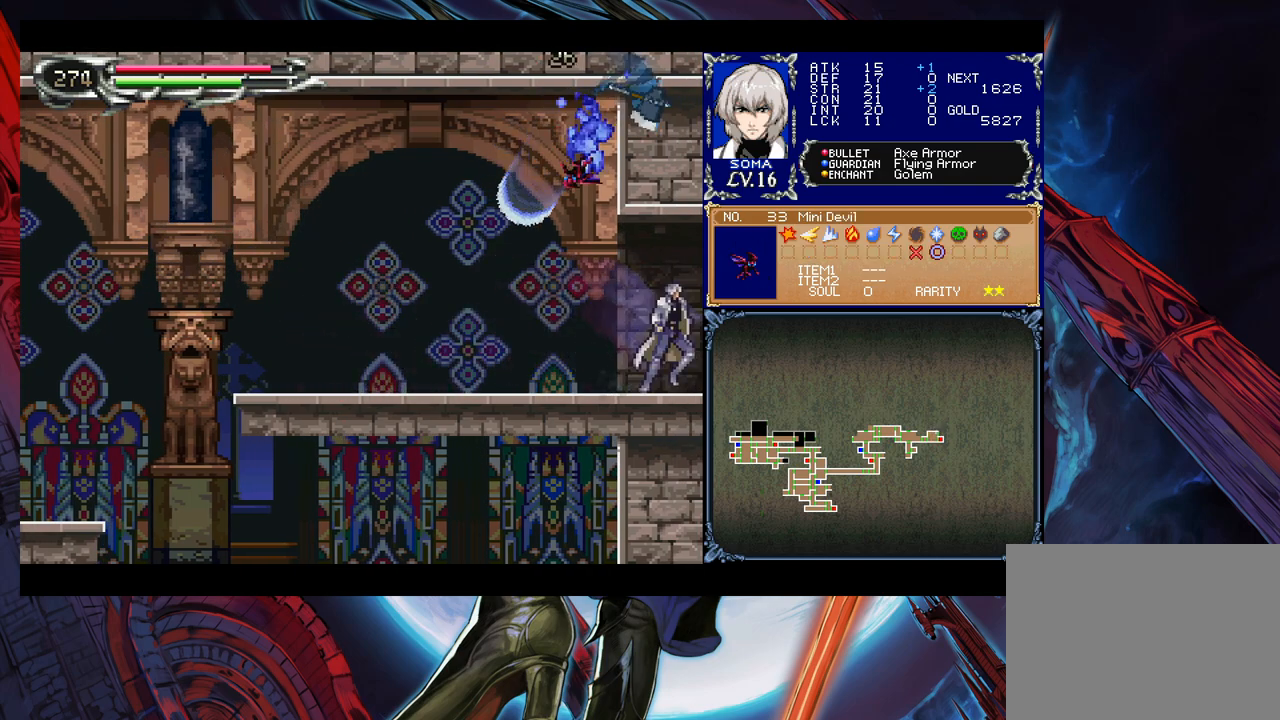
{"buttons": [], "left_stick": "down-right", "right_stick": "center", "events": [[33, "Y", "down"], [50, "B", "down"], [50, "Y", "up"], [83, "B", "up"], [83, "left_stick", "down-right"]]}
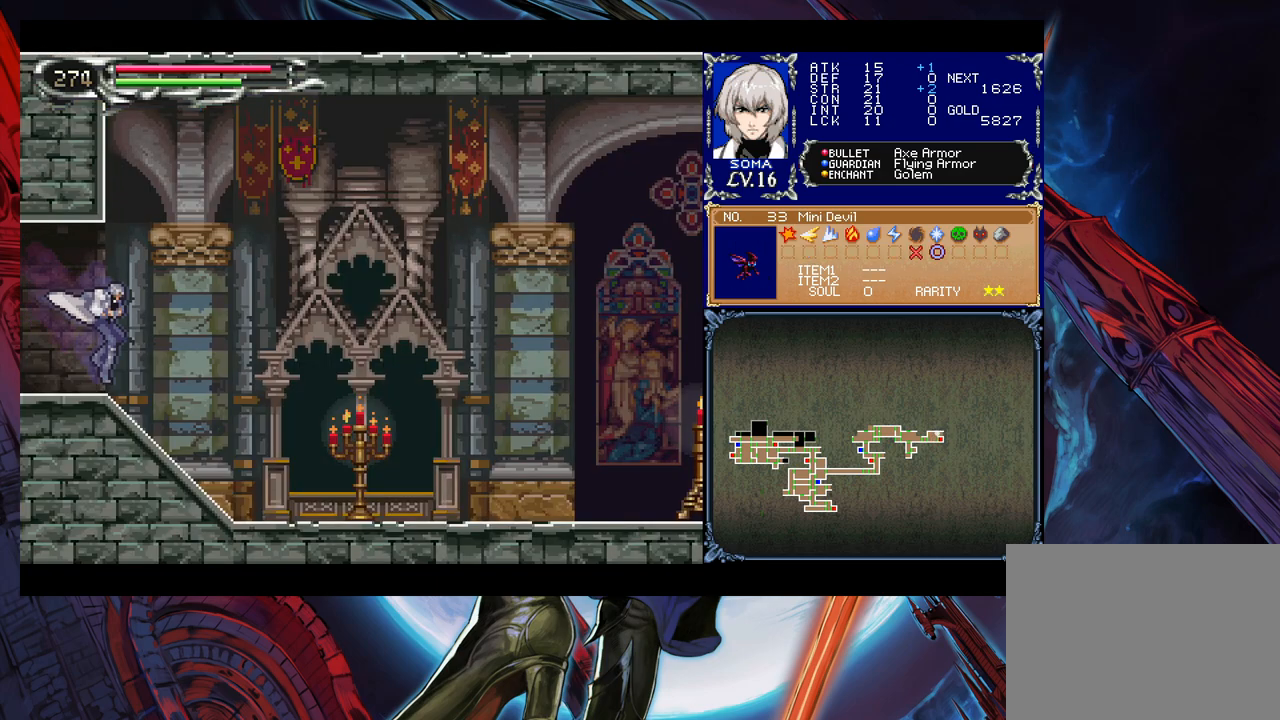
{"buttons": ["A"], "left_stick": "right", "right_stick": "center", "events": [[33, "left_stick", "left"], [50, "Y", "down"], [100, "B", "down"], [100, "Y", "up"], [133, "B", "up"], [133, "left_stick", "right"], [483, "A", "down"]]}
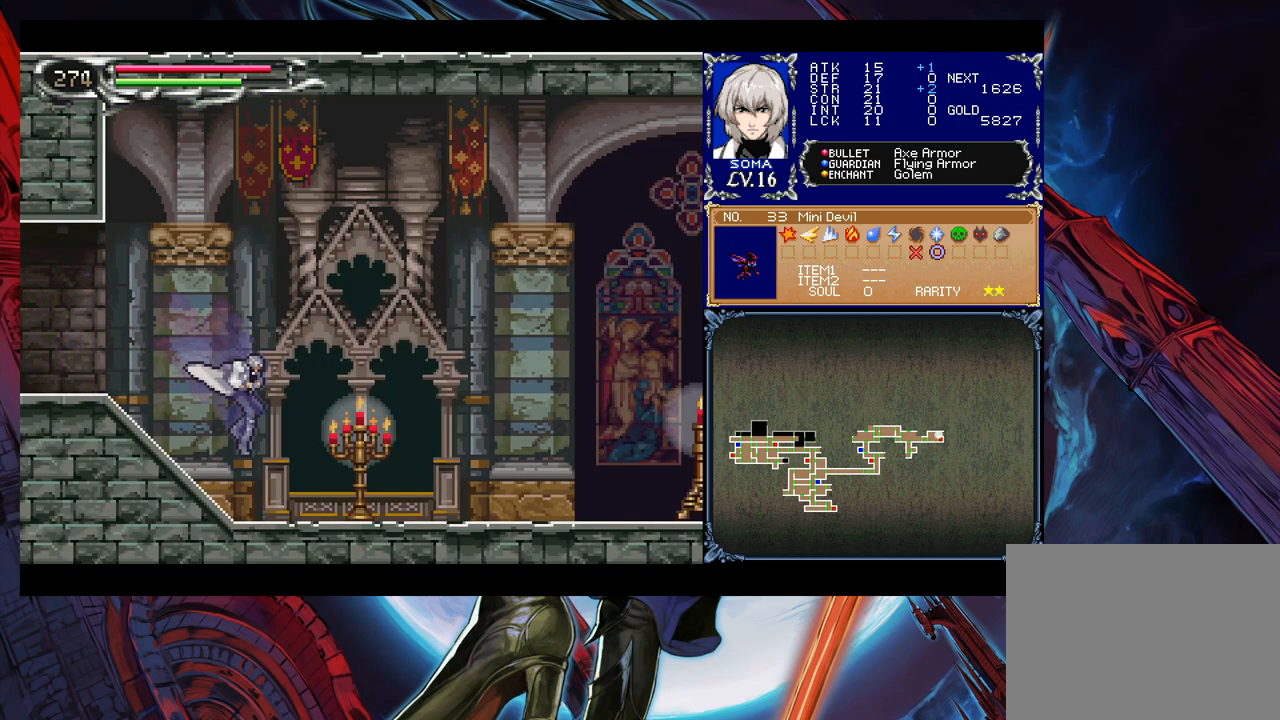
{"buttons": ["Y"], "left_stick": "left", "right_stick": "center", "events": [[50, "A", "up"], [150, "left_stick", "left"], [200, "B", "down"], [233, "left_stick", "down-right"], [250, "B", "up"], [483, "Y", "down"], [483, "left_stick", "left"]]}
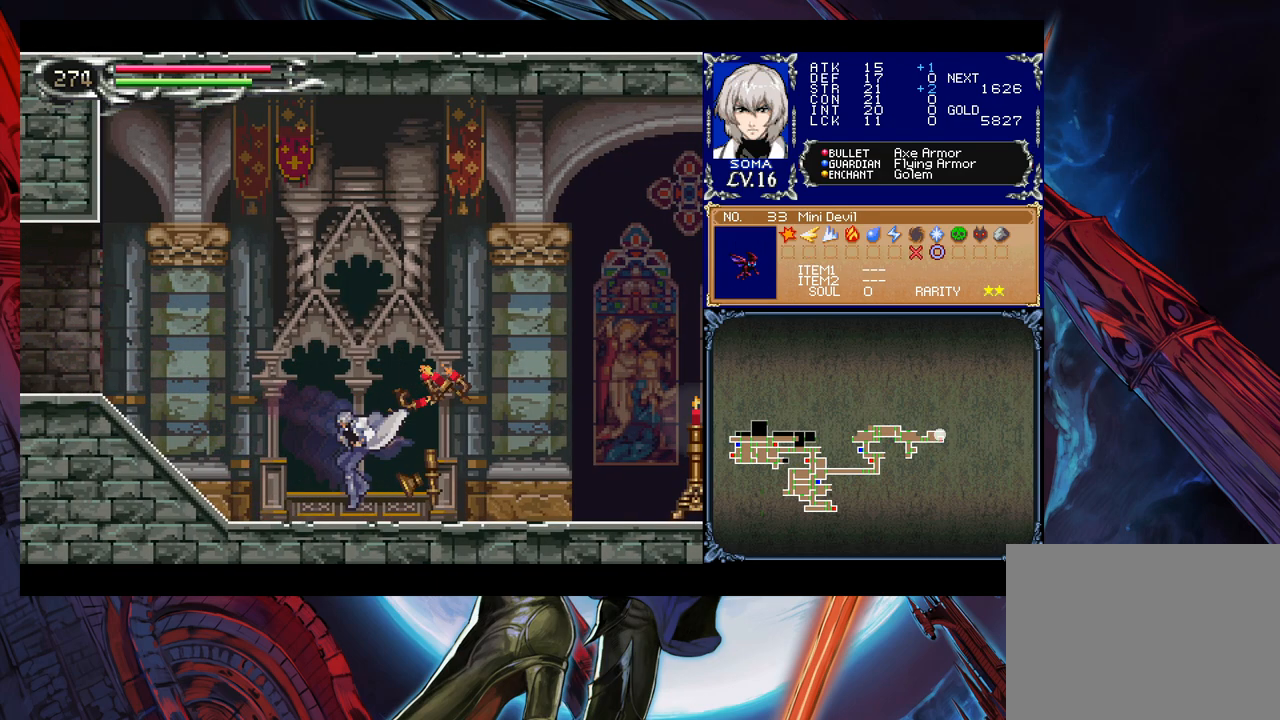
{"buttons": [], "left_stick": "right", "right_stick": "center", "events": [[33, "Y", "up"], [50, "left_stick", "right"], [283, "left_stick", "left"], [300, "Y", "down"], [333, "B", "down"], [333, "Y", "up"], [350, "B", "up"], [383, "left_stick", "right"]]}
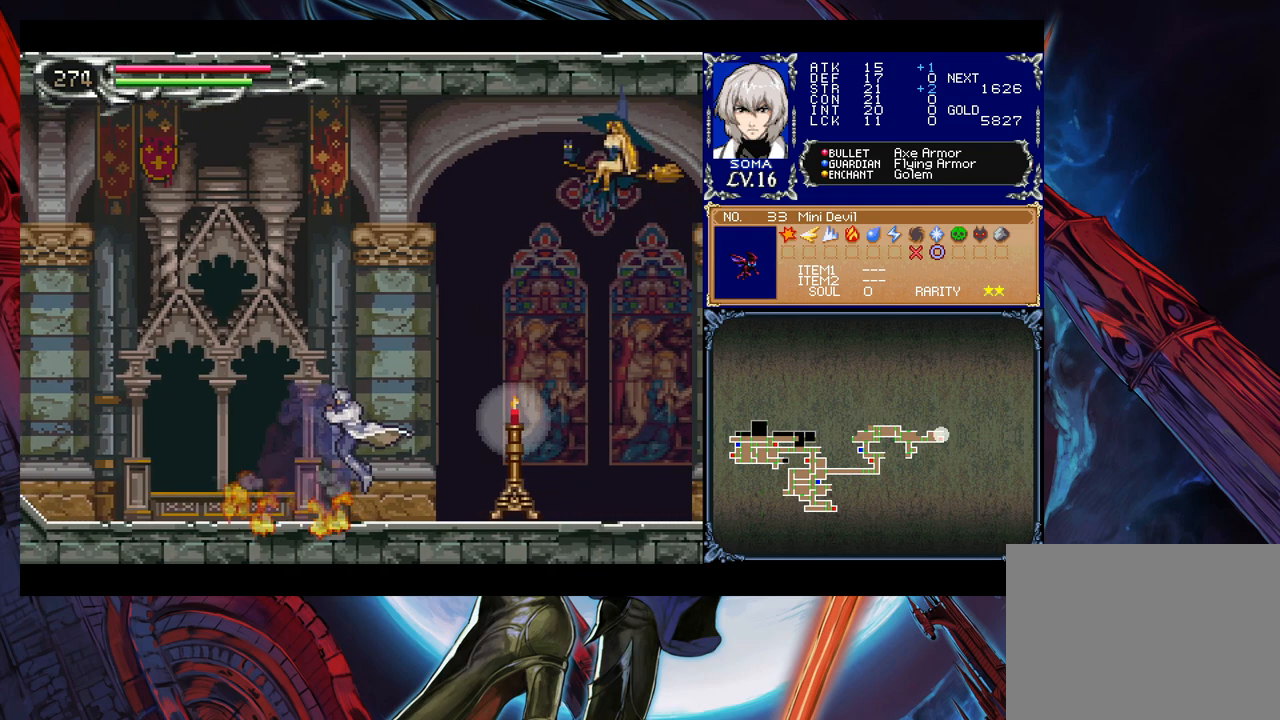
{"buttons": ["B"], "left_stick": "right", "right_stick": "center", "events": [[133, "B", "down"], [150, "A", "down"], [150, "B", "up"], [183, "A", "up"], [483, "B", "down"]]}
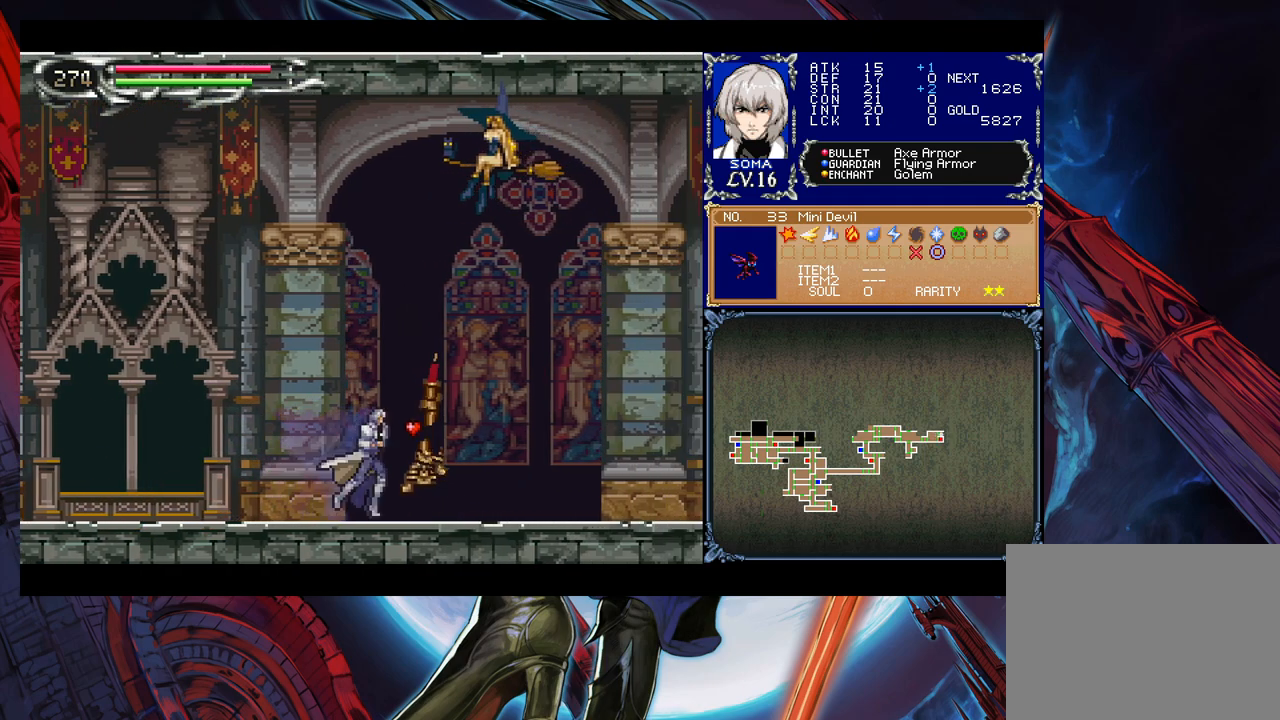
{"buttons": [], "left_stick": "right", "right_stick": "center", "events": [[133, "left_stick", "up-right"], [183, "A", "down"], [183, "B", "up"], [233, "A", "up"], [350, "left_stick", "center"], [500, "left_stick", "right"]]}
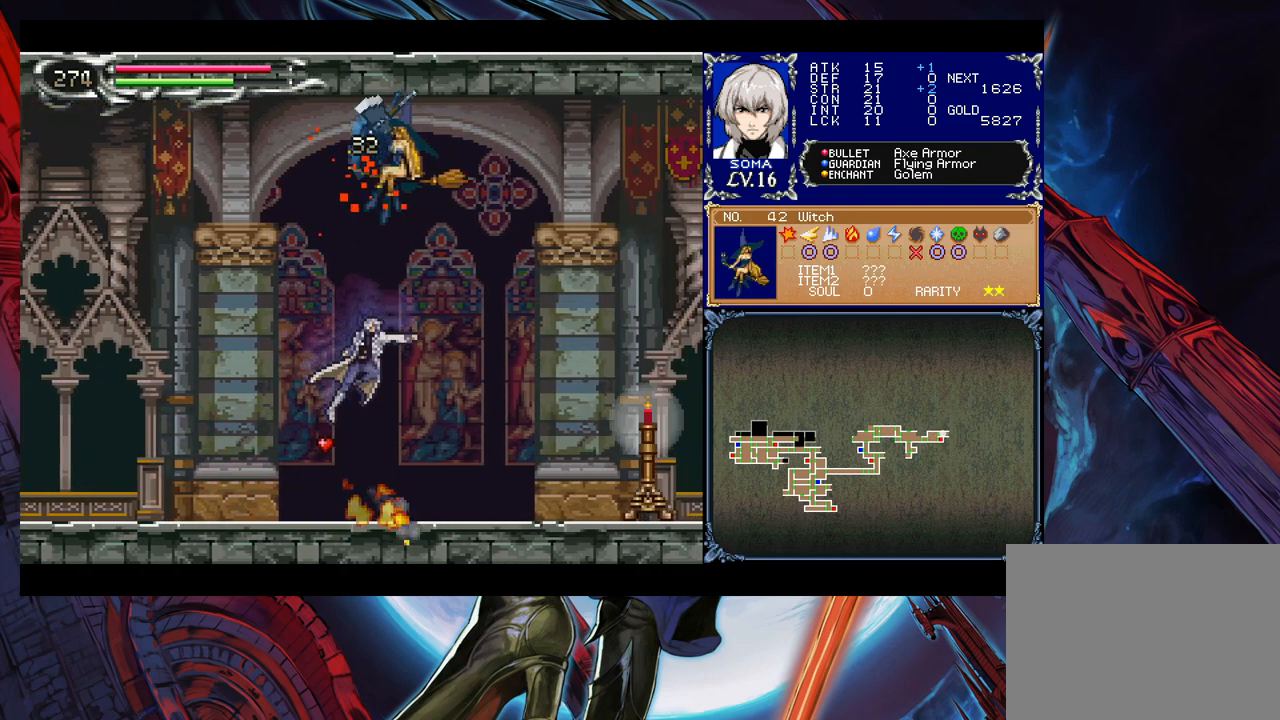
{"buttons": ["B"], "left_stick": "center", "right_stick": "center", "events": [[350, "B", "down"], [400, "left_stick", "left"], [500, "left_stick", "center"]]}
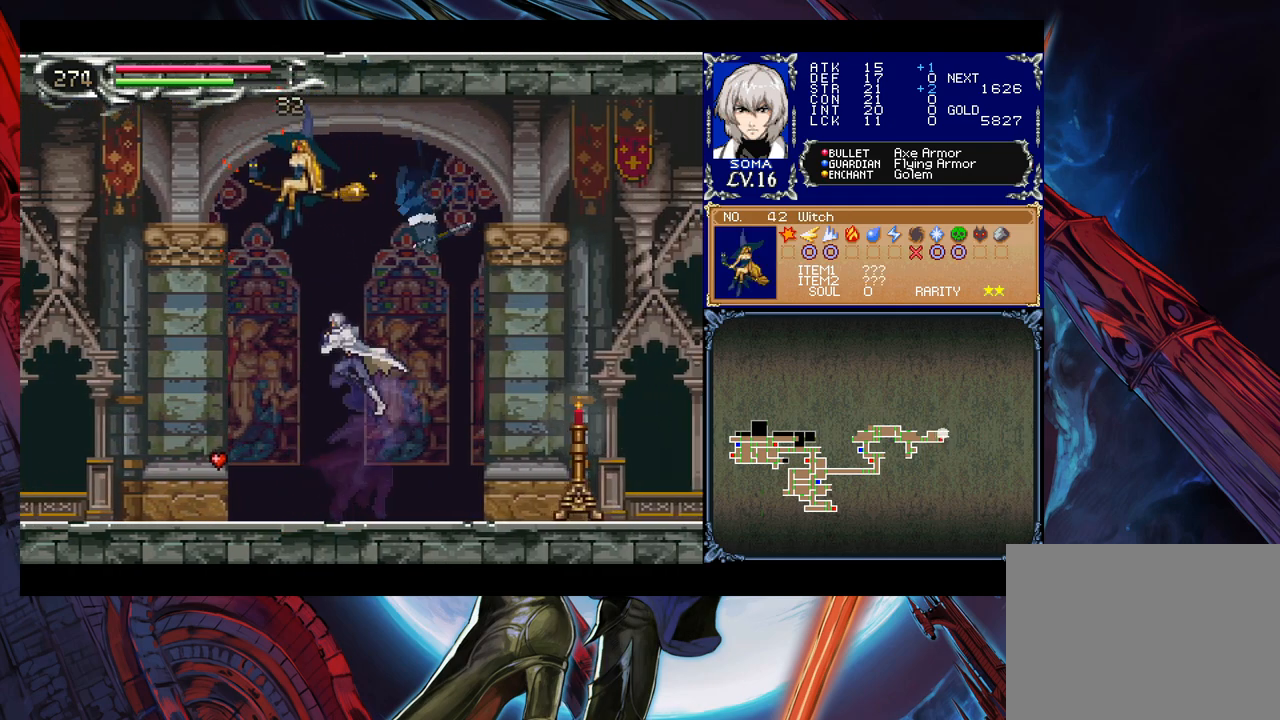
{"buttons": [], "left_stick": "left", "right_stick": "center", "events": [[33, "A", "down"], [33, "left_stick", "right"], [333, "A", "up"], [383, "B", "up"], [433, "left_stick", "left"]]}
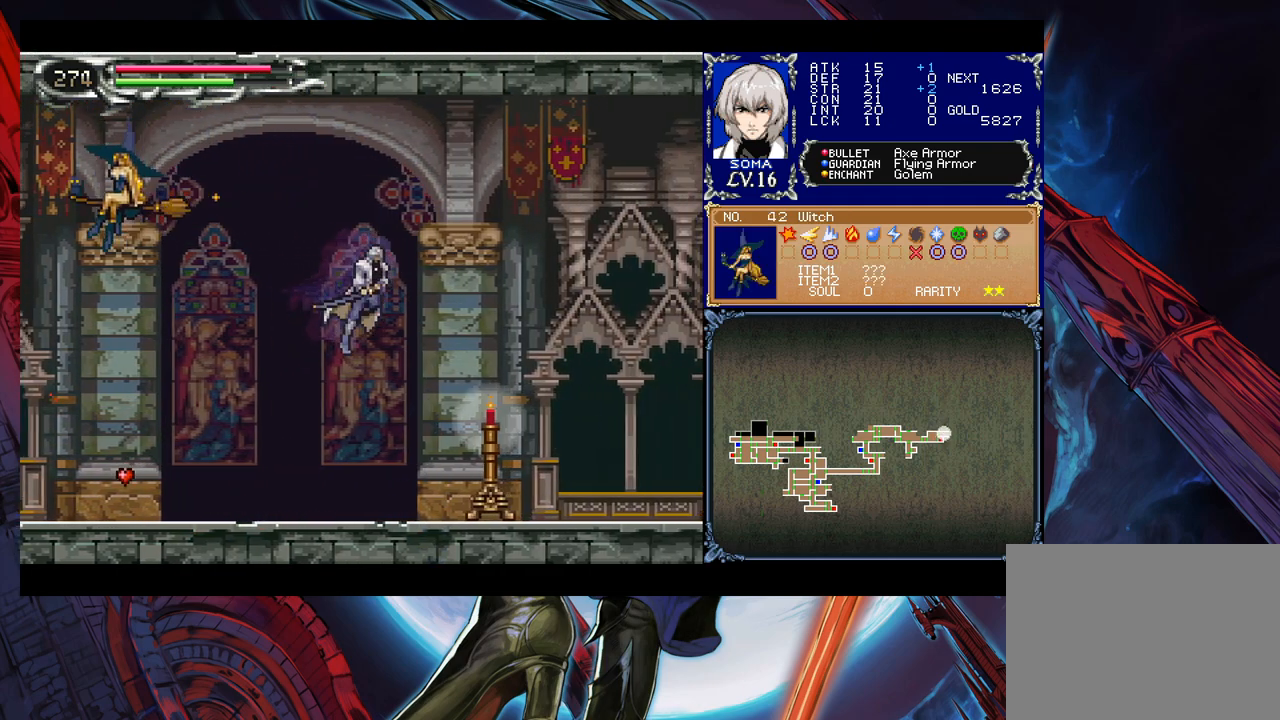
{"buttons": ["B"], "left_stick": "left", "right_stick": "center", "events": [[483, "B", "down"]]}
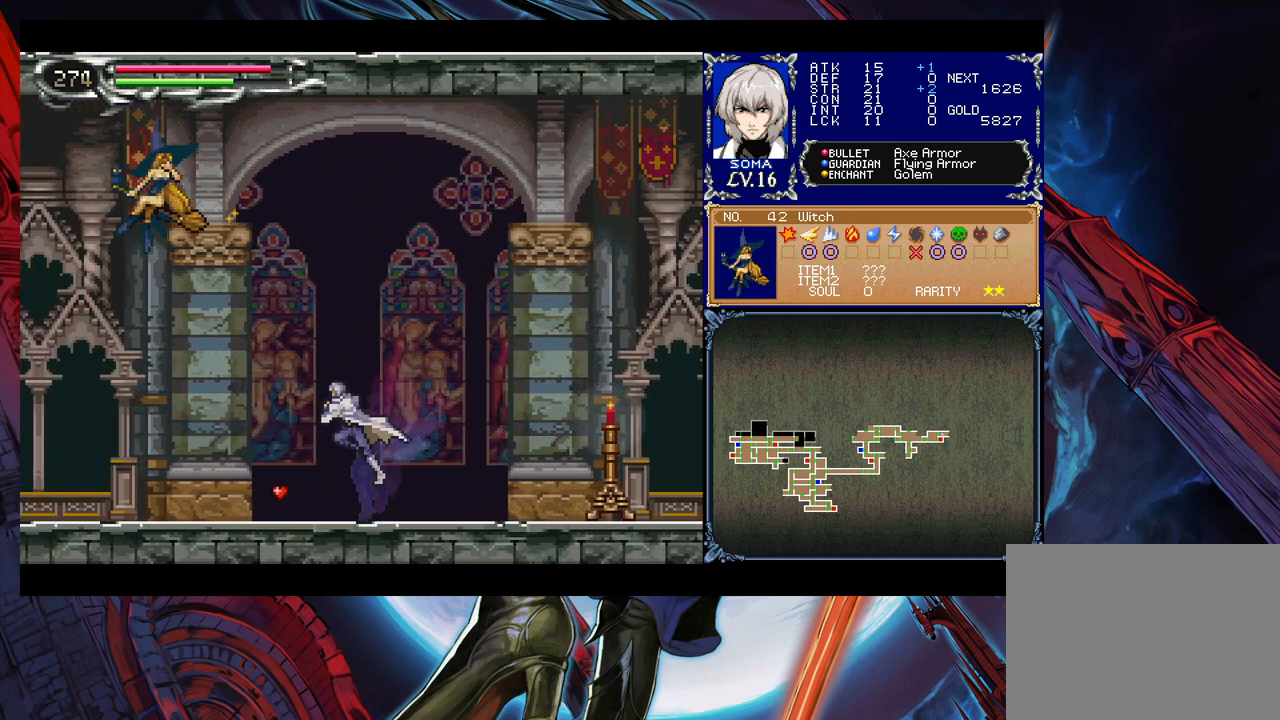
{"buttons": ["B"], "left_stick": "right", "right_stick": "center", "events": [[233, "A", "down"], [383, "left_stick", "right"], [483, "A", "up"]]}
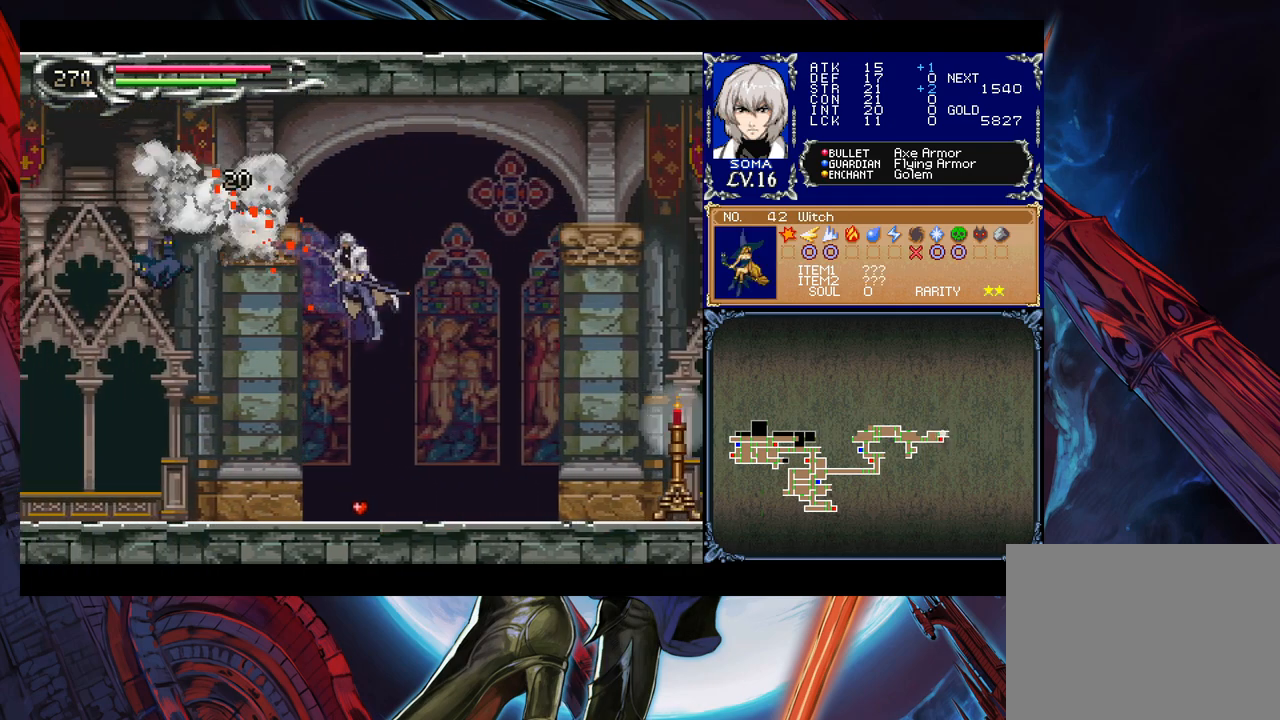
{"buttons": ["Y"], "left_stick": "left", "right_stick": "center", "events": [[33, "B", "up"], [483, "Y", "down"], [483, "left_stick", "left"]]}
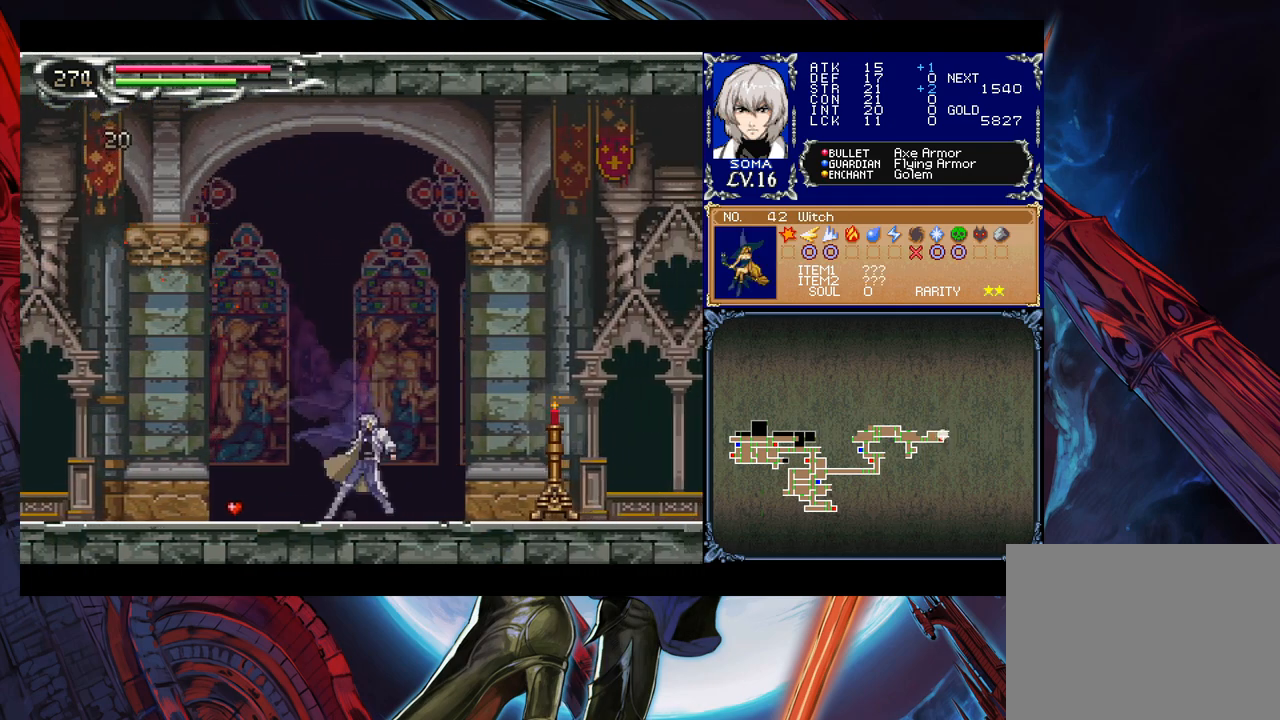
{"buttons": [], "left_stick": "right", "right_stick": "center", "events": [[33, "B", "down"], [33, "Y", "up"], [50, "B", "up"], [50, "left_stick", "right"], [333, "B", "down"], [350, "A", "down"], [350, "B", "up"], [433, "A", "up"]]}
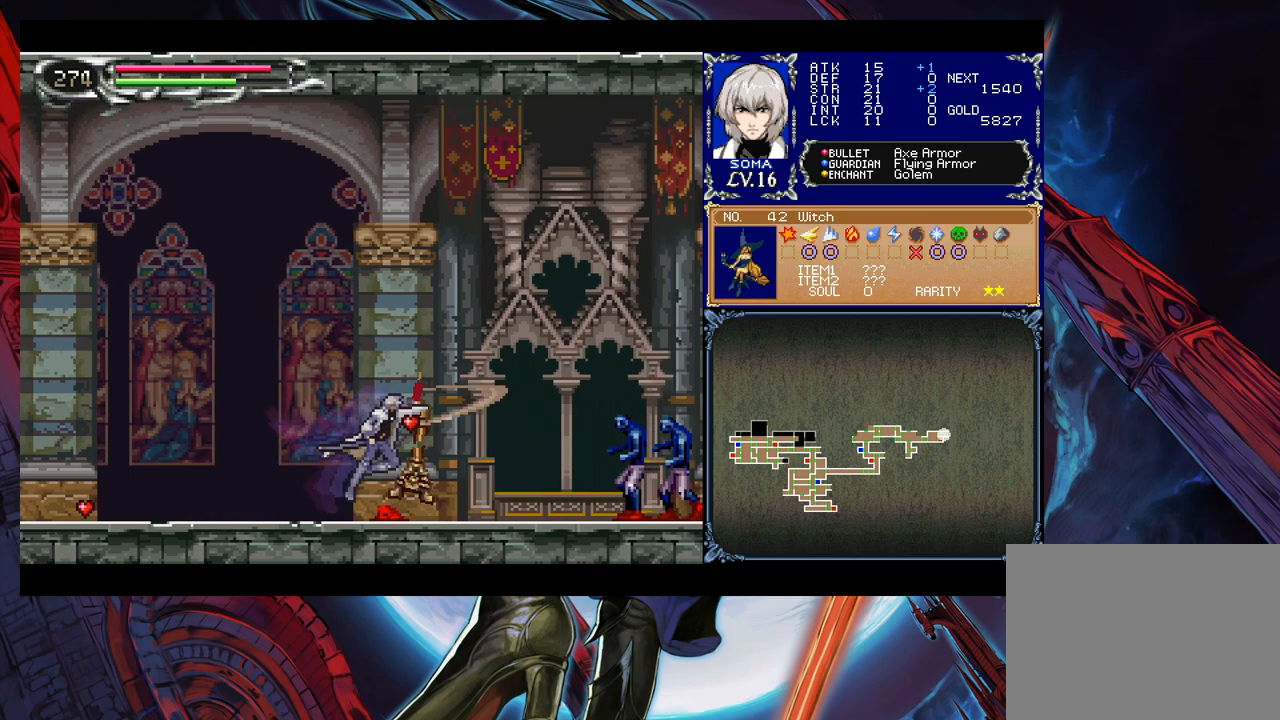
{"buttons": [], "left_stick": "right", "right_stick": "center", "events": [[250, "A", "down"], [300, "A", "up"]]}
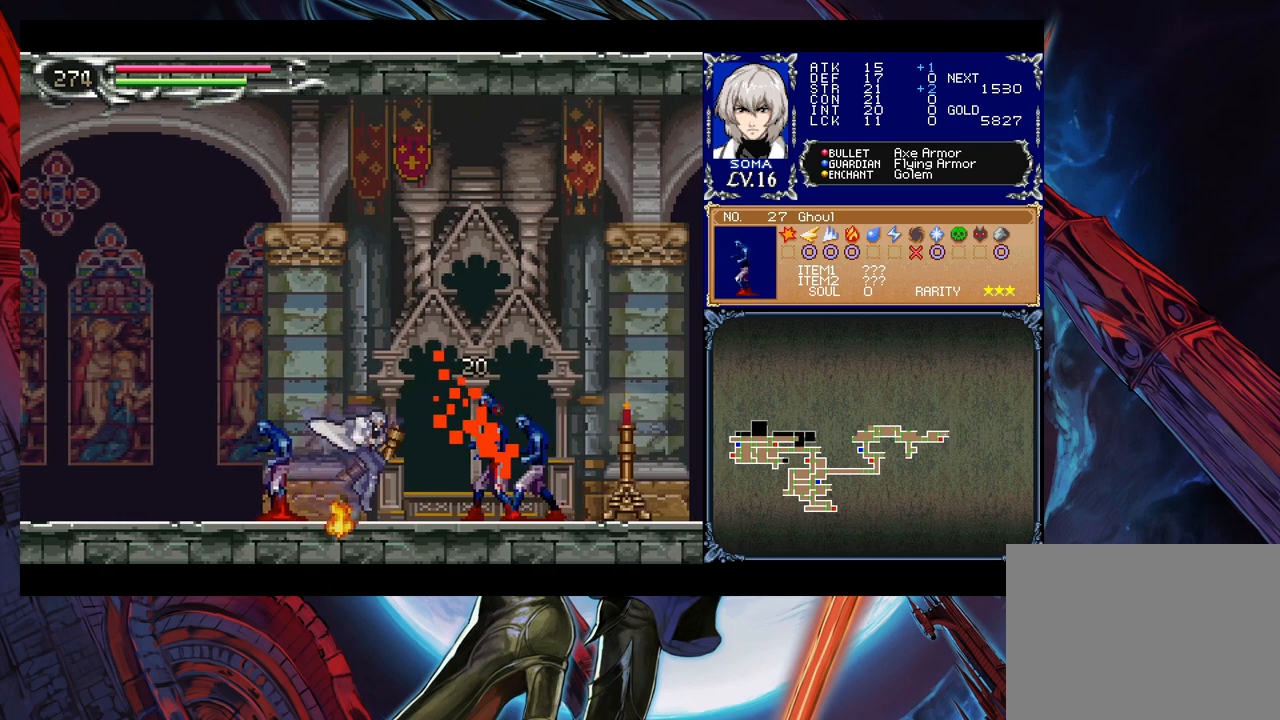
{"buttons": [], "left_stick": "right", "right_stick": "center", "events": [[33, "A", "down"], [50, "A", "up"], [283, "A", "down"], [300, "A", "up"]]}
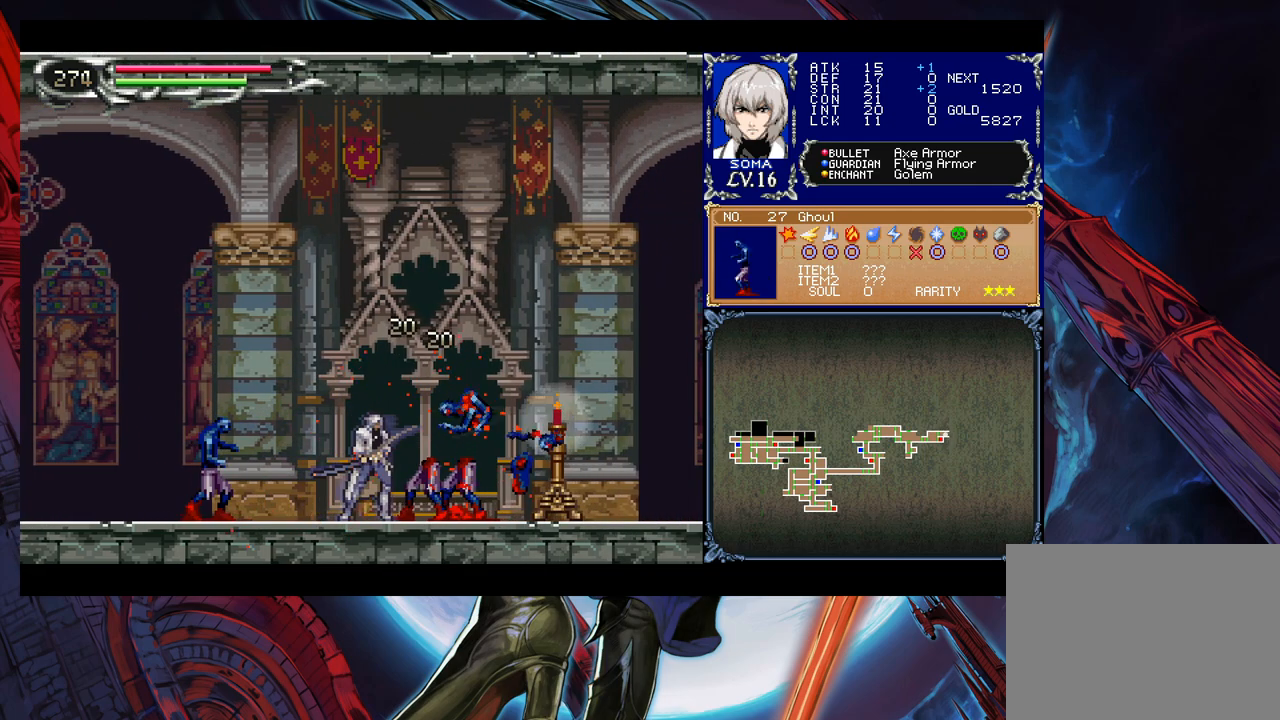
{"buttons": [], "left_stick": "right", "right_stick": "center", "events": [[433, "A", "down"], [433, "B", "down"], [450, "B", "up"], [483, "A", "up"]]}
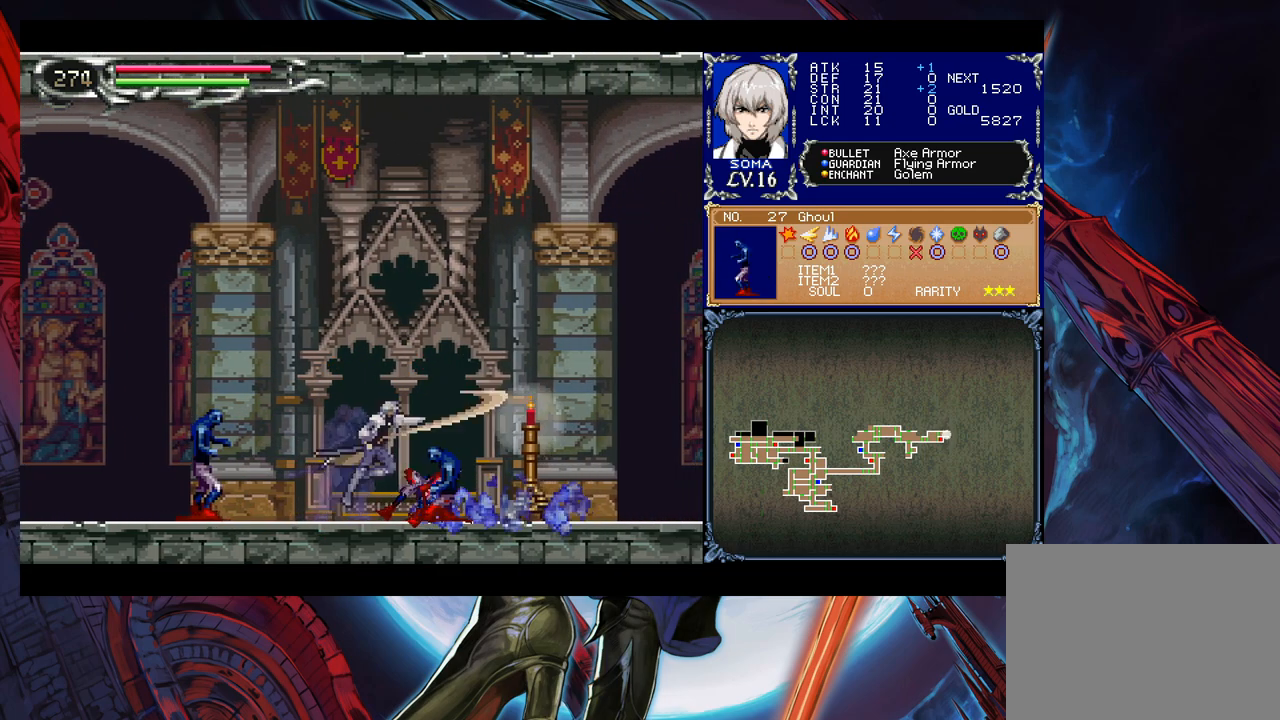
{"buttons": [], "left_stick": "right", "right_stick": "center", "events": [[283, "Y", "down"], [283, "left_stick", "left"], [333, "B", "down"], [333, "Y", "up"], [333, "left_stick", "center"], [383, "B", "up"], [383, "left_stick", "right"]]}
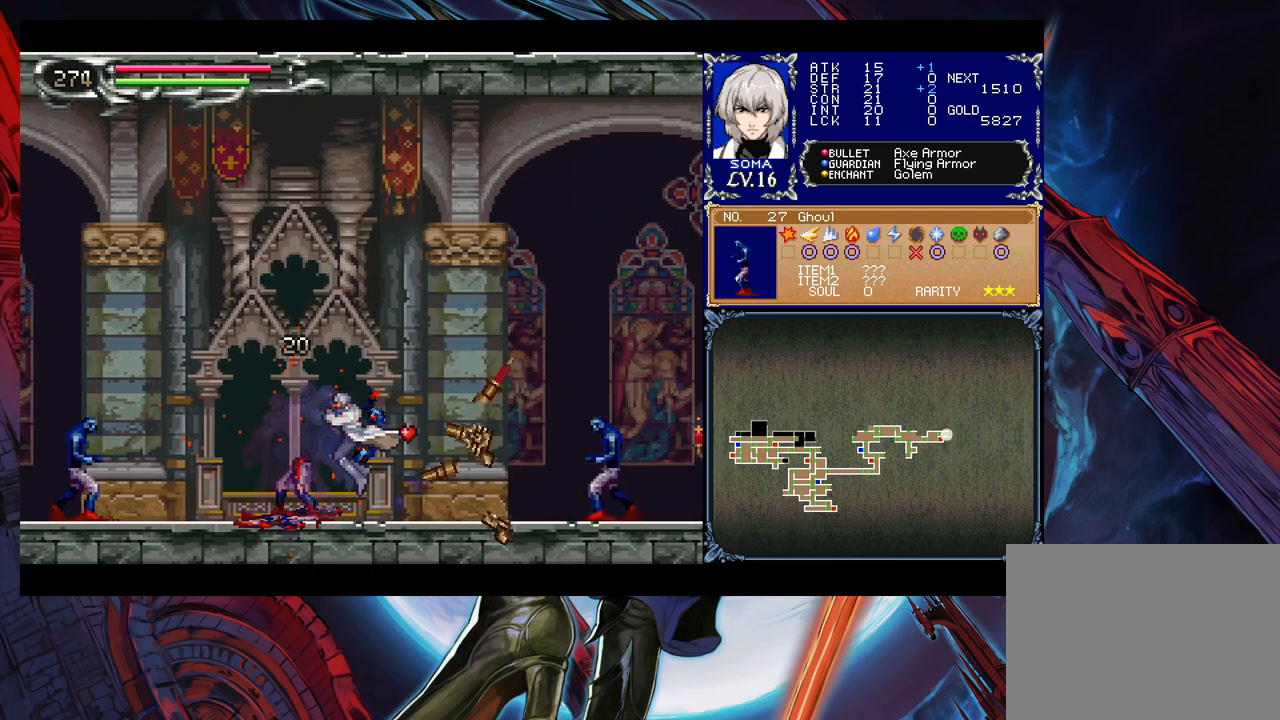
{"buttons": ["A"], "left_stick": "right", "right_stick": "center", "events": [[183, "B", "down"], [200, "B", "up"], [500, "A", "down"]]}
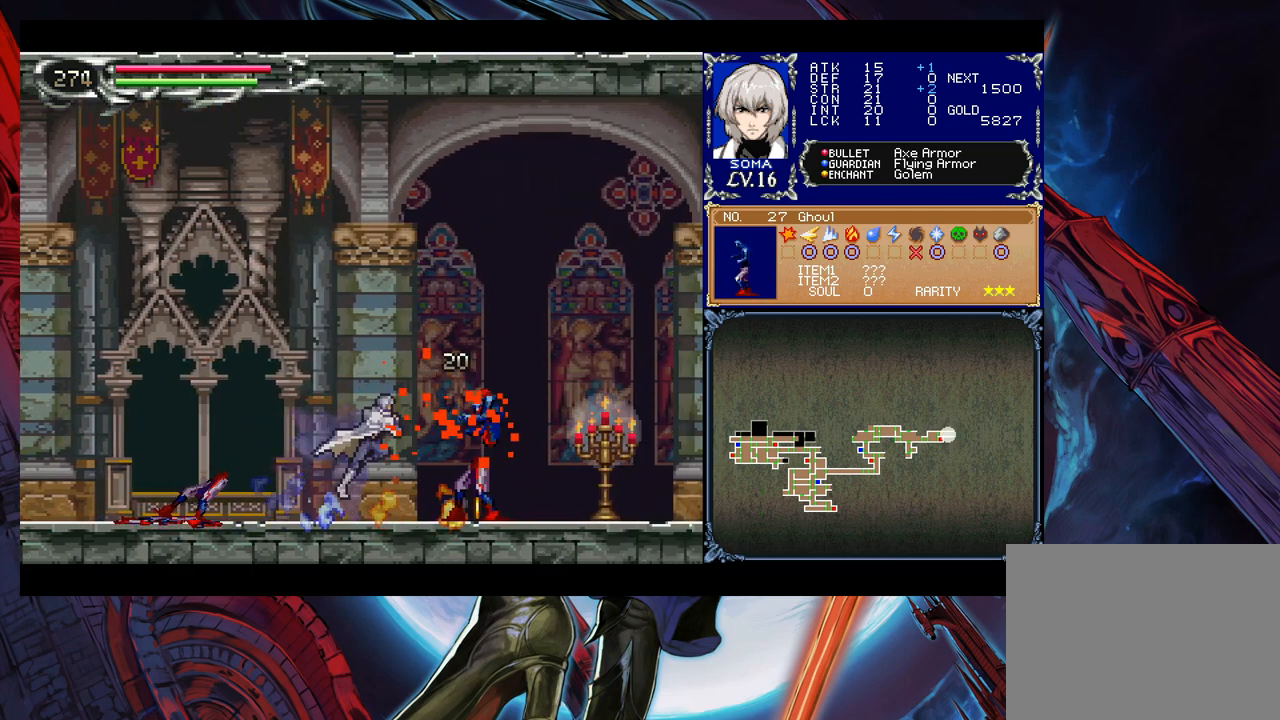
{"buttons": [], "left_stick": "right", "right_stick": "center", "events": [[33, "A", "up"], [283, "left_stick", "left"], [333, "Y", "down"], [350, "B", "down"], [350, "Y", "up"], [383, "B", "up"], [383, "left_stick", "right"]]}
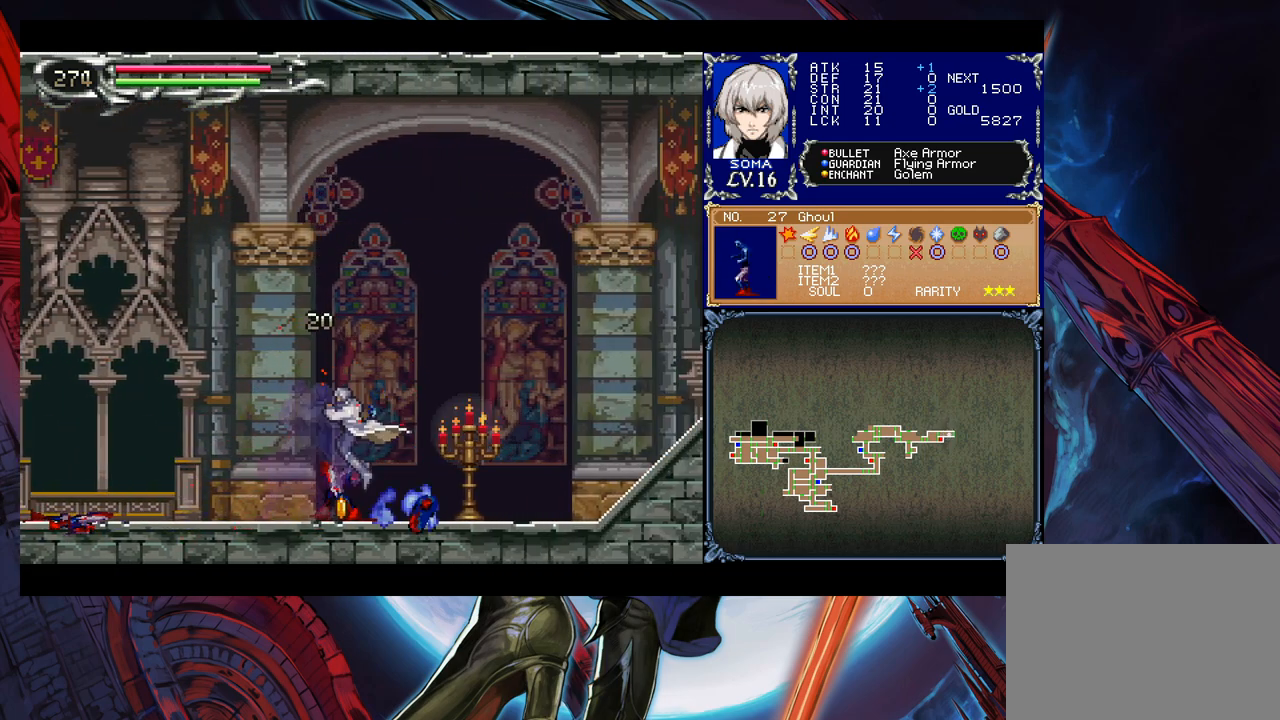
{"buttons": ["Y"], "left_stick": "left", "right_stick": "center", "events": [[133, "B", "down"], [150, "A", "down"], [183, "B", "up"], [233, "A", "up"], [433, "left_stick", "left"], [483, "Y", "down"]]}
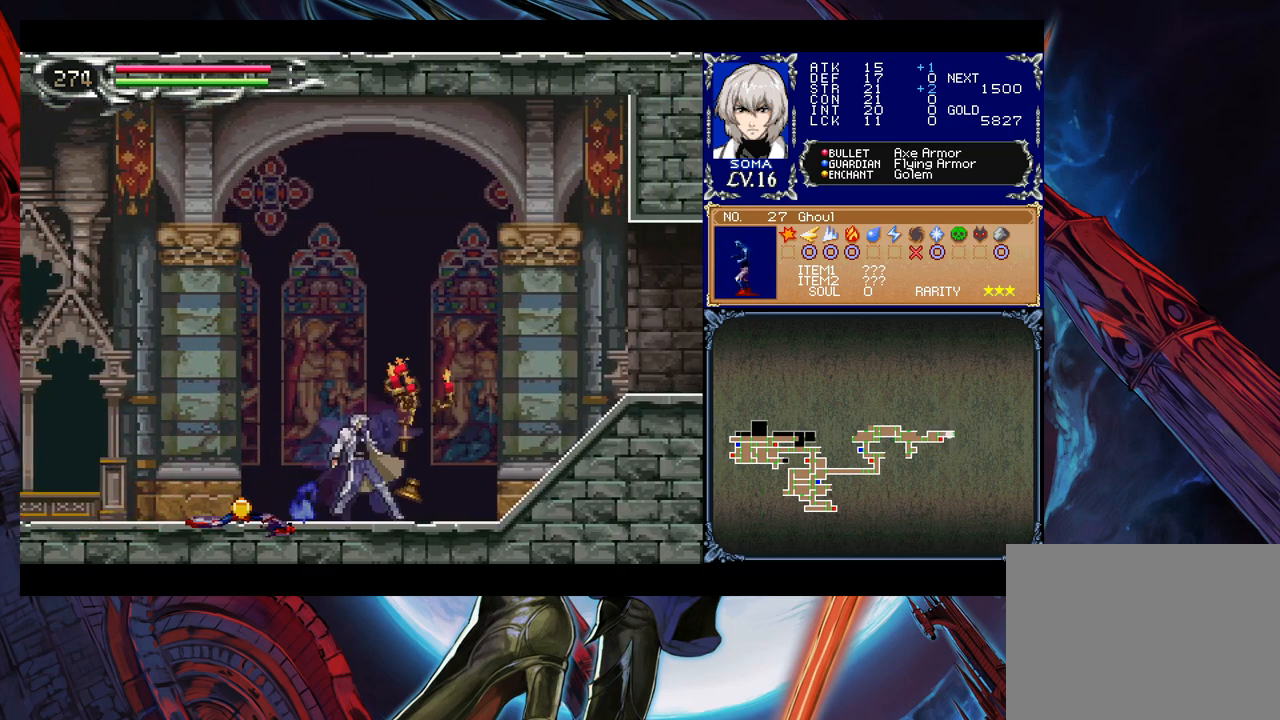
{"buttons": [], "left_stick": "left", "right_stick": "center", "events": [[33, "B", "down"], [33, "Y", "up"], [33, "left_stick", "center"], [50, "B", "up"], [133, "left_stick", "left"], [283, "left_stick", "right"], [333, "Y", "down"], [383, "B", "down"], [383, "Y", "up"], [383, "left_stick", "left"], [400, "B", "up"]]}
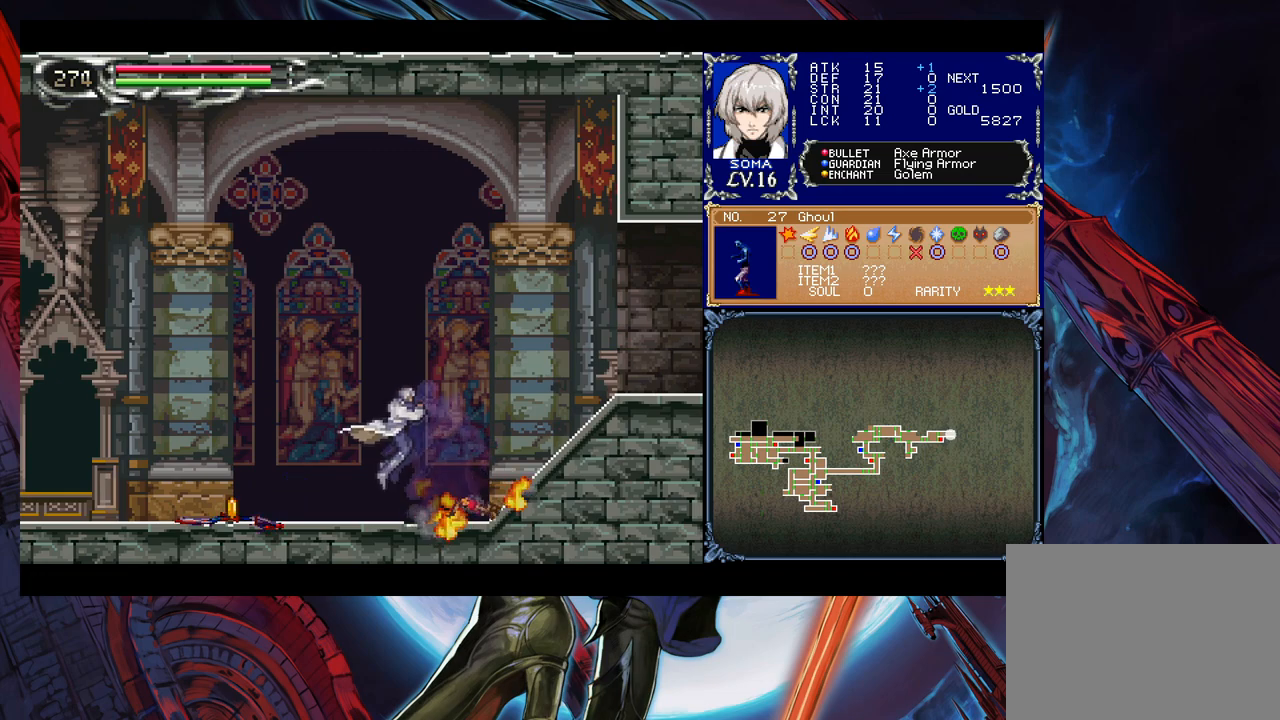
{"buttons": [], "left_stick": "left", "right_stick": "center", "events": [[133, "left_stick", "right"], [183, "Y", "down"], [233, "B", "down"], [233, "Y", "up"], [233, "left_stick", "left"], [250, "B", "up"]]}
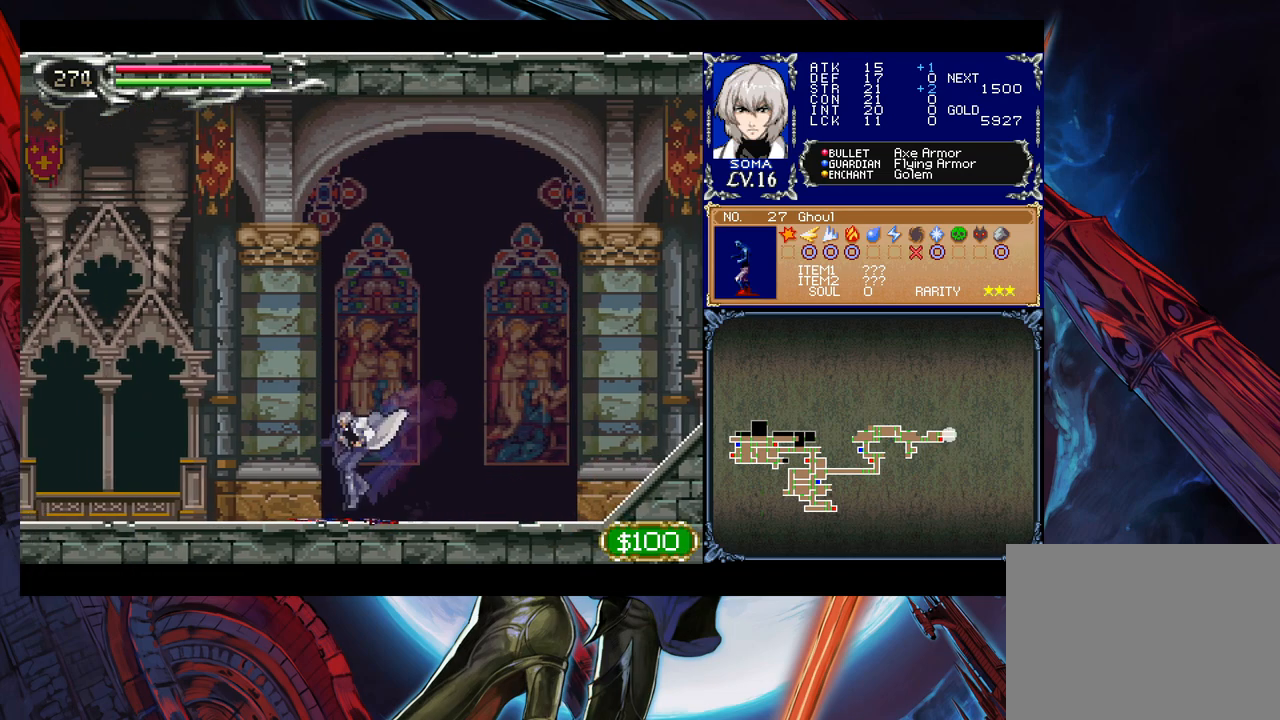
{"buttons": [], "left_stick": "right", "right_stick": "center", "events": [[83, "left_stick", "right"], [333, "Y", "down"], [333, "left_stick", "left"], [383, "B", "down"], [383, "Y", "up"], [400, "B", "up"], [433, "left_stick", "right"]]}
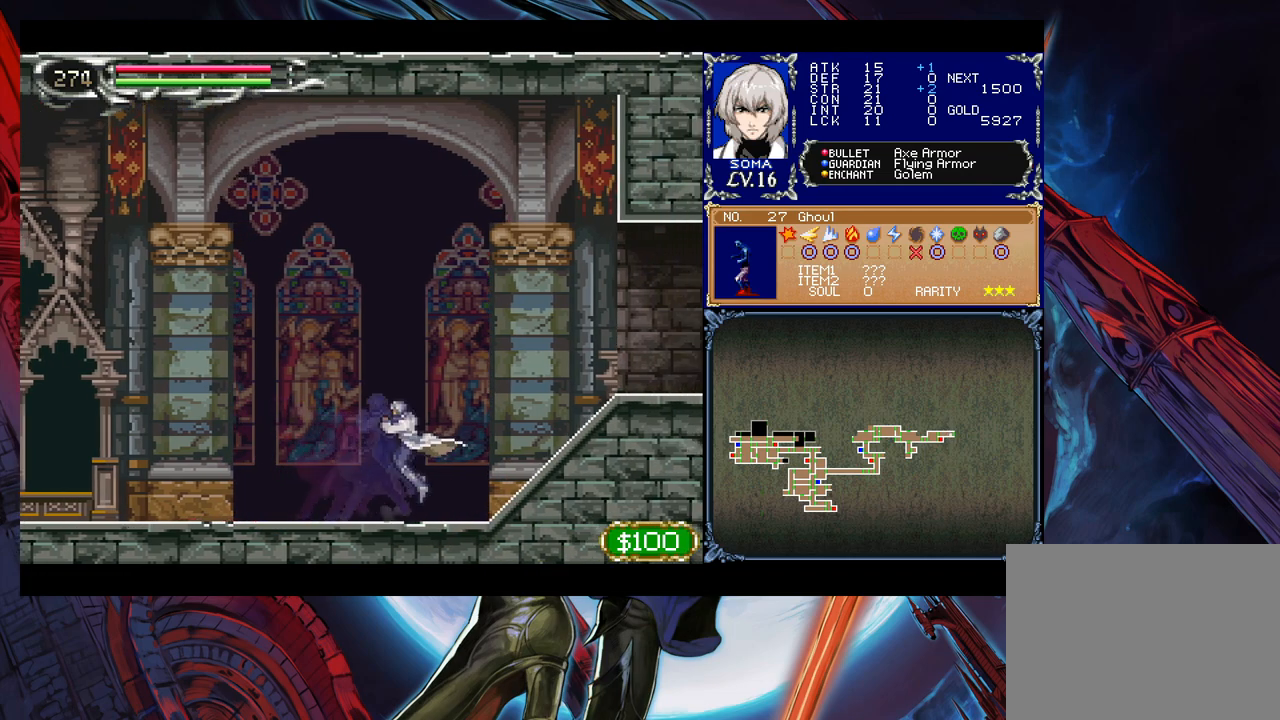
{"buttons": [], "left_stick": "down-right", "right_stick": "center", "events": [[133, "left_stick", "left"], [150, "Y", "down"], [200, "B", "down"], [200, "Y", "up"], [233, "B", "up"], [233, "left_stick", "down-right"], [383, "left_stick", "left"], [400, "Y", "down"], [433, "B", "down"], [450, "Y", "up"], [483, "B", "up"], [483, "left_stick", "down-right"]]}
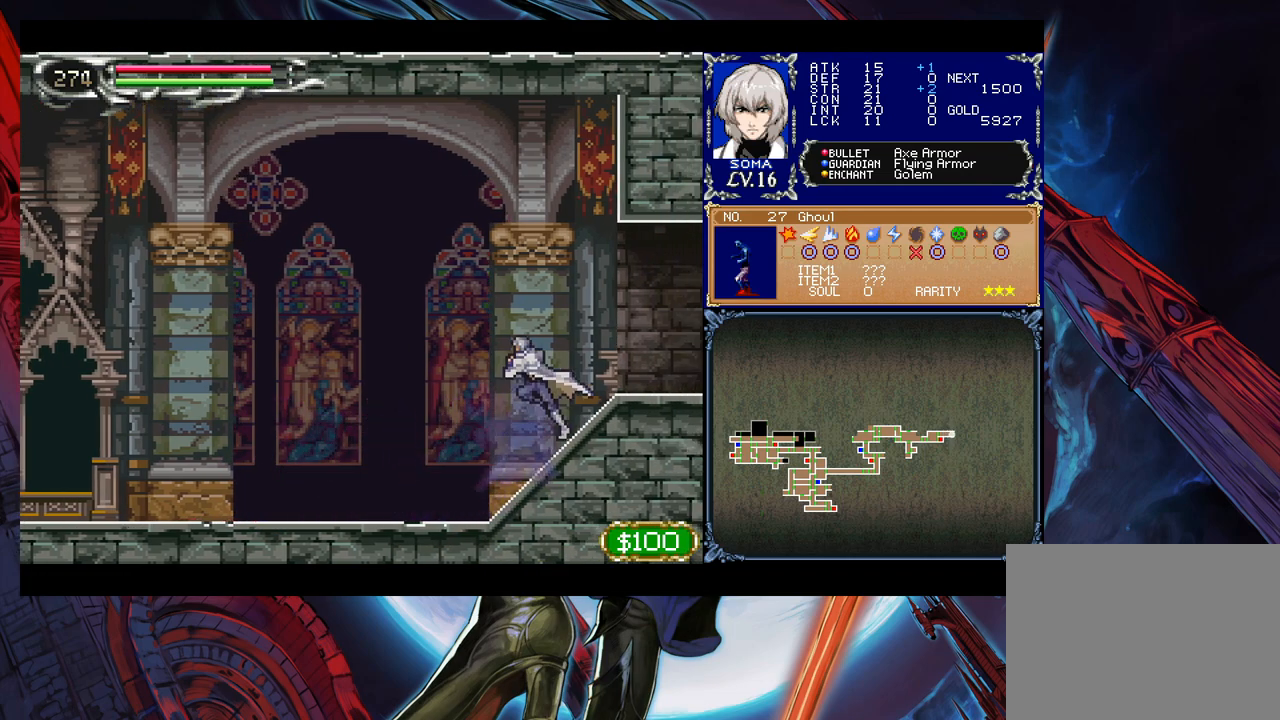
{"buttons": [], "left_stick": "right", "right_stick": "center", "events": [[133, "Y", "down"], [133, "left_stick", "left"], [183, "B", "down"], [183, "Y", "up"], [200, "B", "up"], [233, "left_stick", "right"], [383, "Y", "down"], [383, "left_stick", "left"], [433, "Y", "up"], [483, "left_stick", "right"]]}
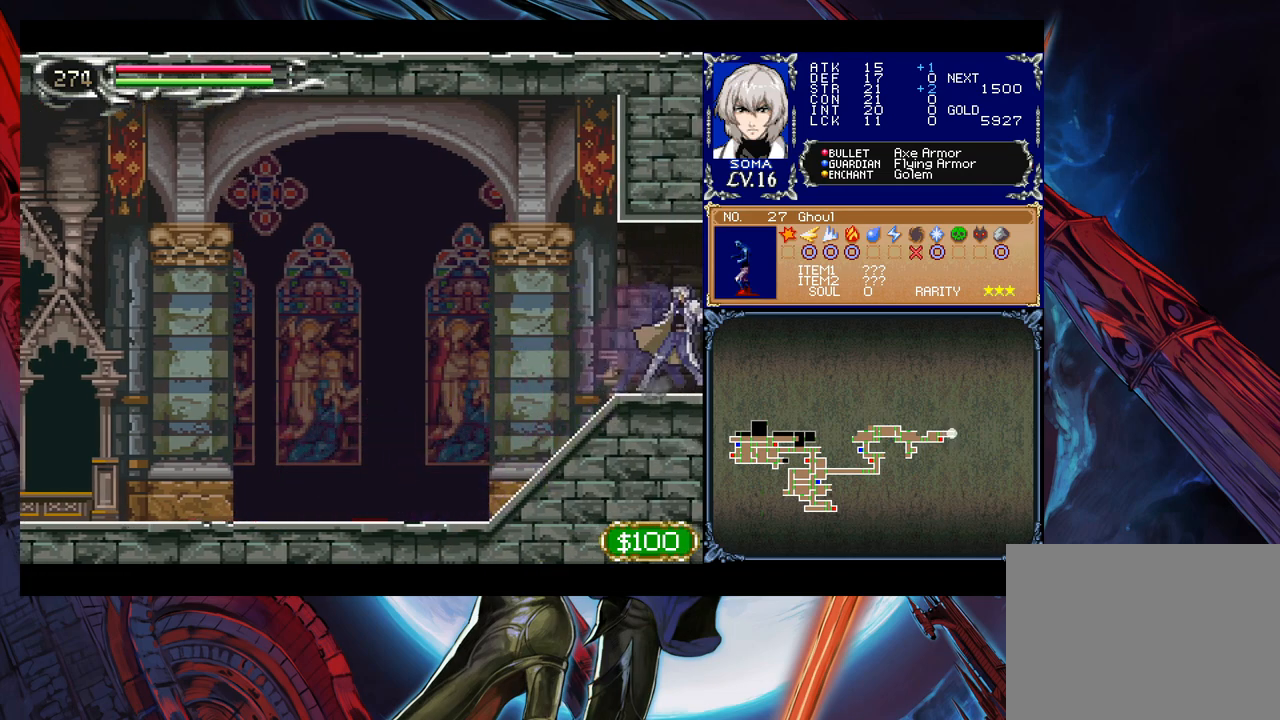
{"buttons": ["Y"], "left_stick": "left", "right_stick": "center", "events": [[483, "left_stick", "left"], [500, "Y", "down"]]}
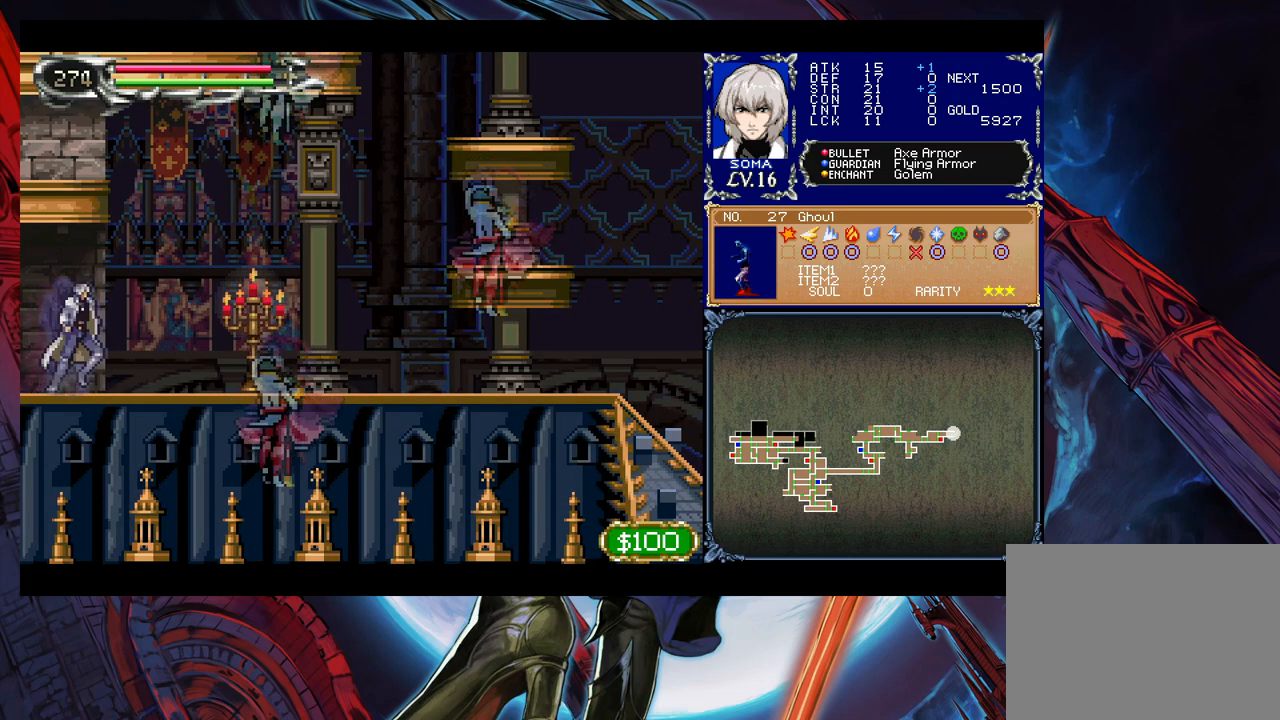
{"buttons": ["A", "B"], "left_stick": "right", "right_stick": "center", "events": [[33, "B", "down"], [50, "Y", "up"], [50, "left_stick", "right"], [83, "B", "up"], [400, "B", "down"], [483, "A", "down"]]}
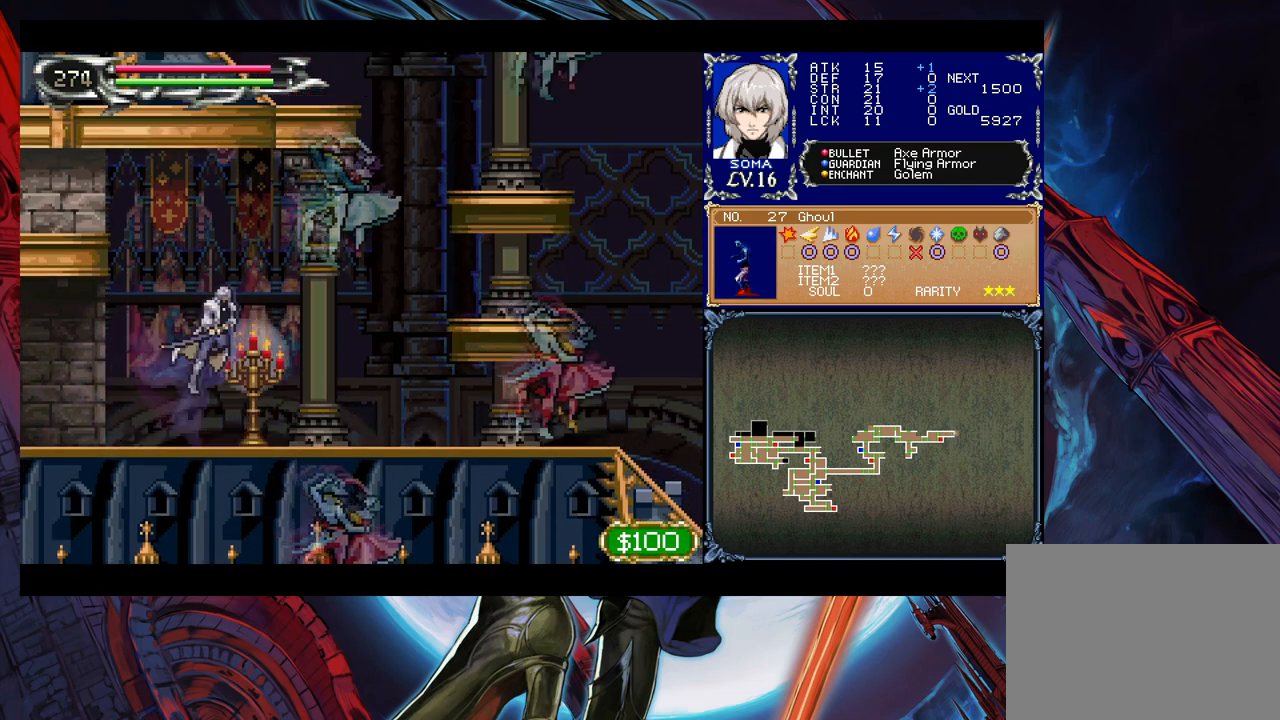
{"buttons": ["B"], "left_stick": "right", "right_stick": "center", "events": [[33, "B", "up"], [83, "A", "up"], [483, "B", "down"]]}